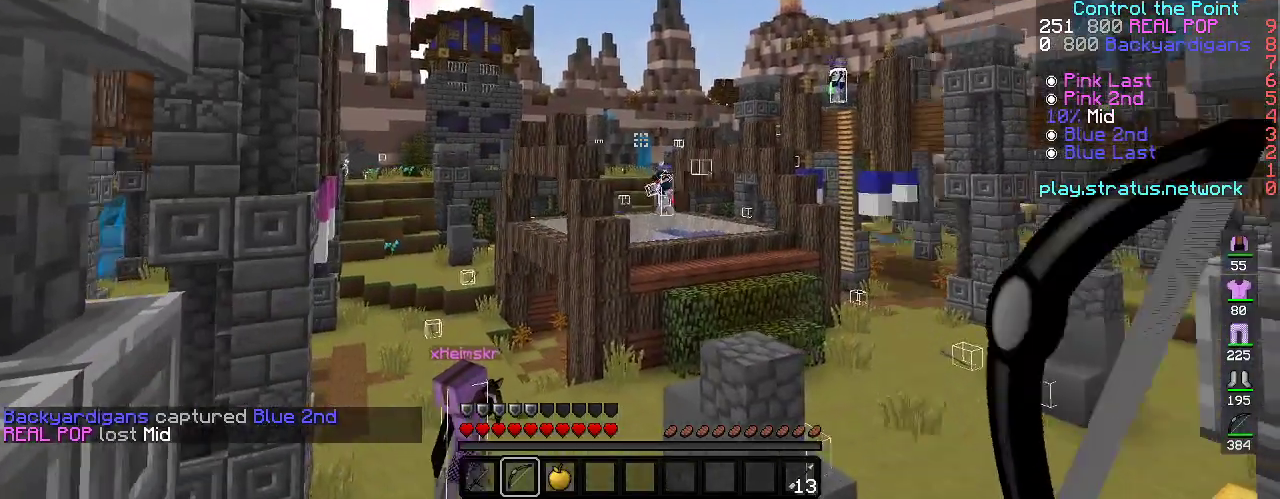
Gameplay with keyboard; each line is a JSON object with the keys held at the frame after it. "events" lists presses ("down") and releases ("up") of "a", "d", "s", "space" and "w" between this image and that frame as [ms after this image, input, new state], when the widget could be followed in between. No other keys are recorded. Mouse input is not recorded.
{"keys": ["d", "w"], "events": [[317, "w", "down"]]}
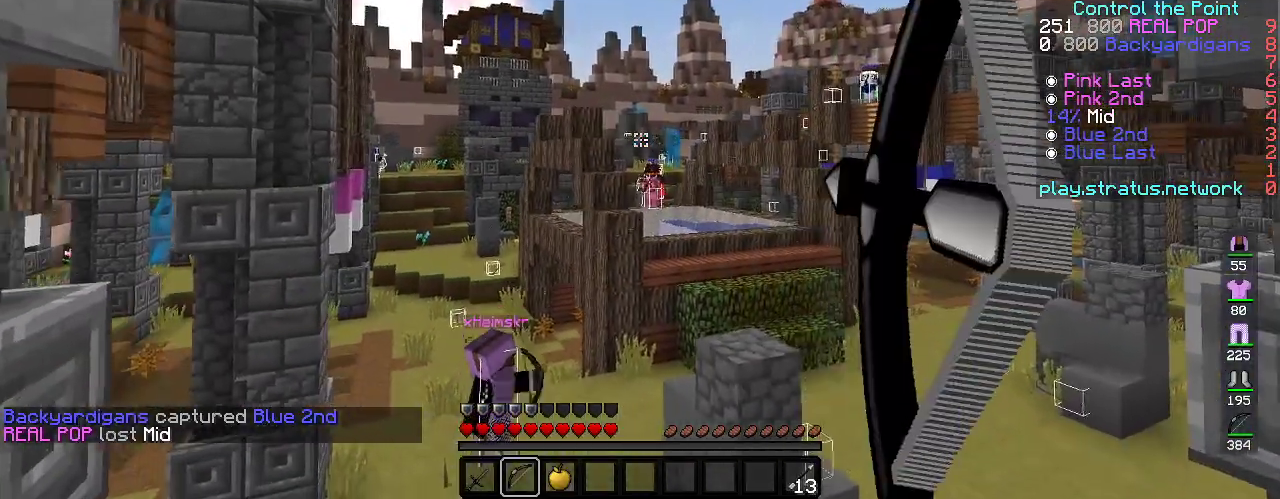
{"keys": ["d", "w"], "events": []}
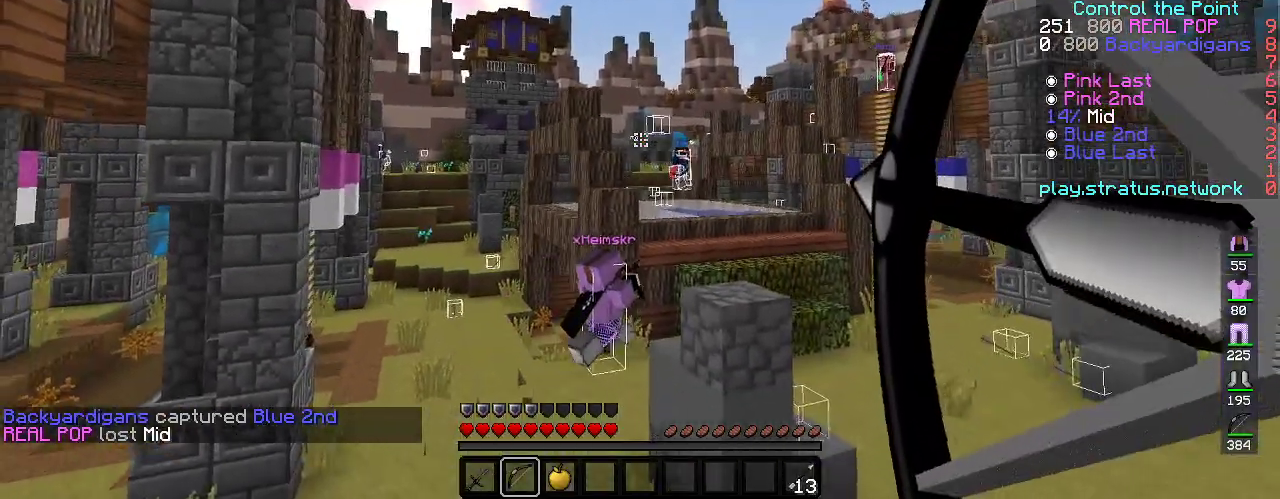
{"keys": ["d", "w"], "events": []}
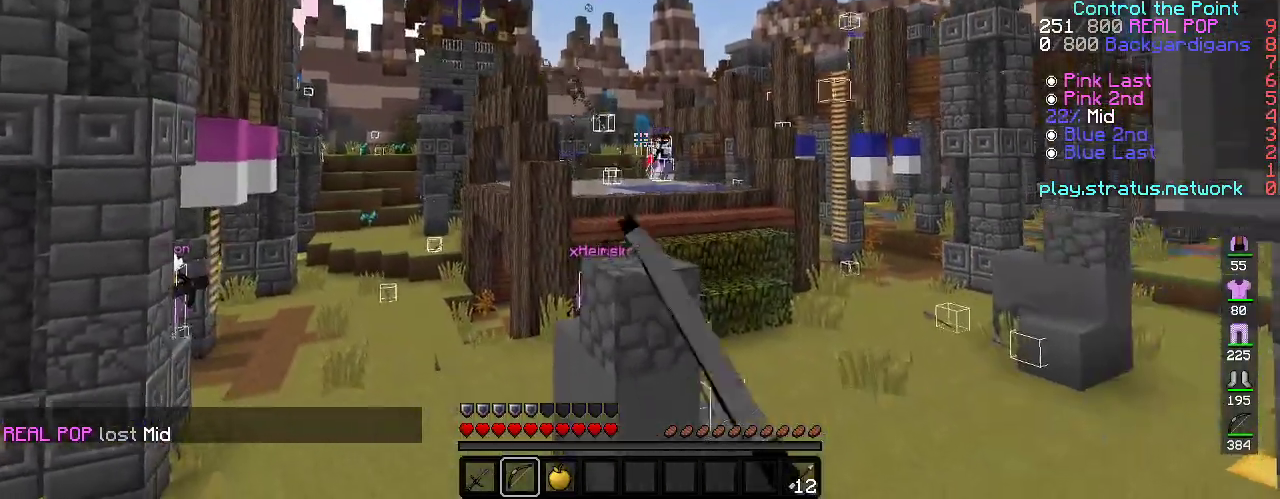
{"keys": [], "events": [[467, "w", "up"], [483, "d", "up"]]}
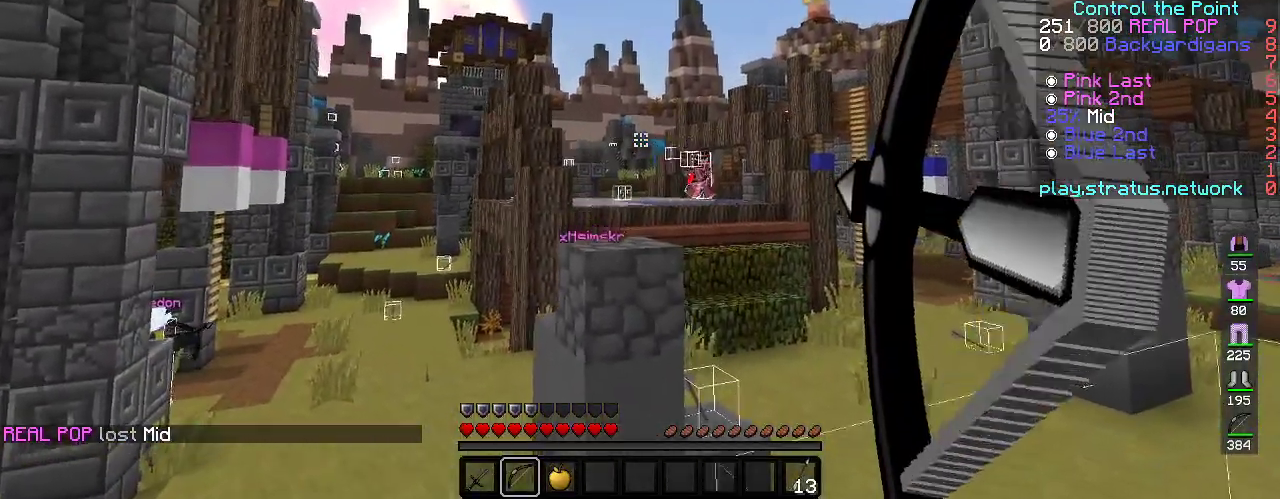
{"keys": ["w"], "events": [[383, "w", "down"]]}
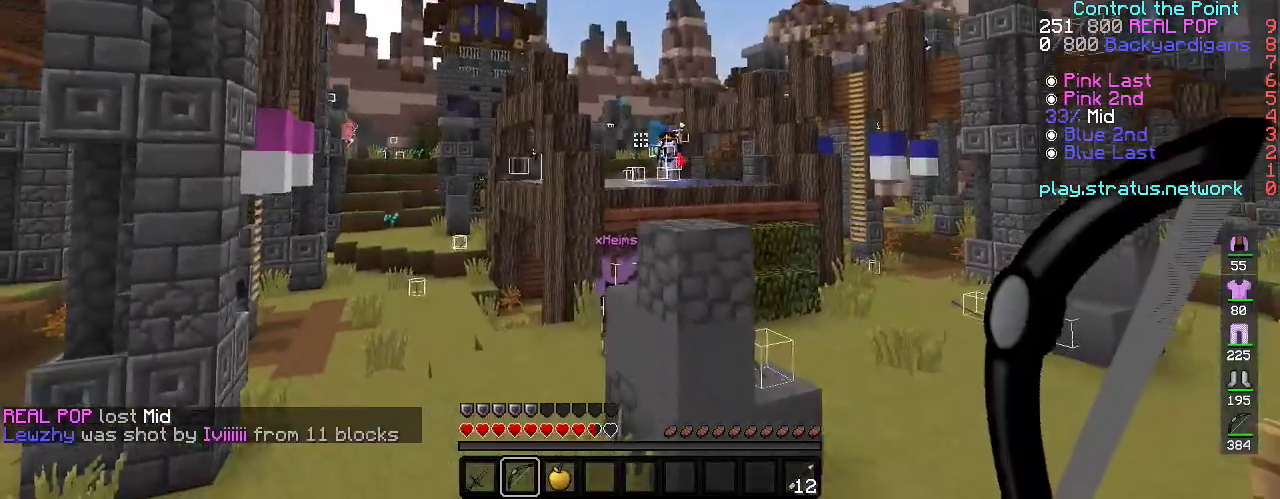
{"keys": ["d", "w"], "events": [[50, "space", "down"], [317, "space", "up"], [400, "d", "down"]]}
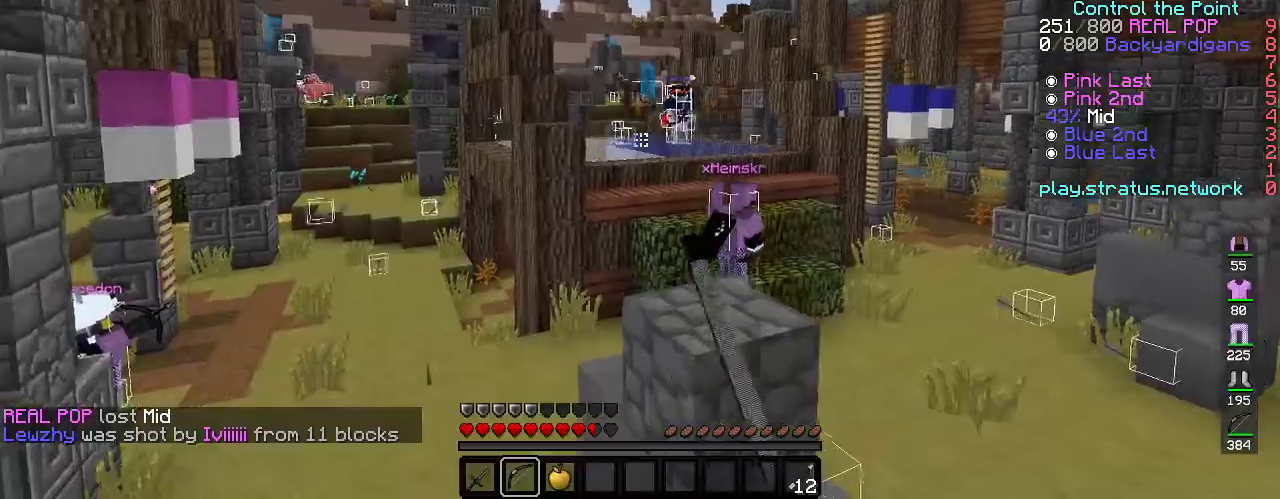
{"keys": ["d", "space", "w"], "events": [[317, "space", "down"]]}
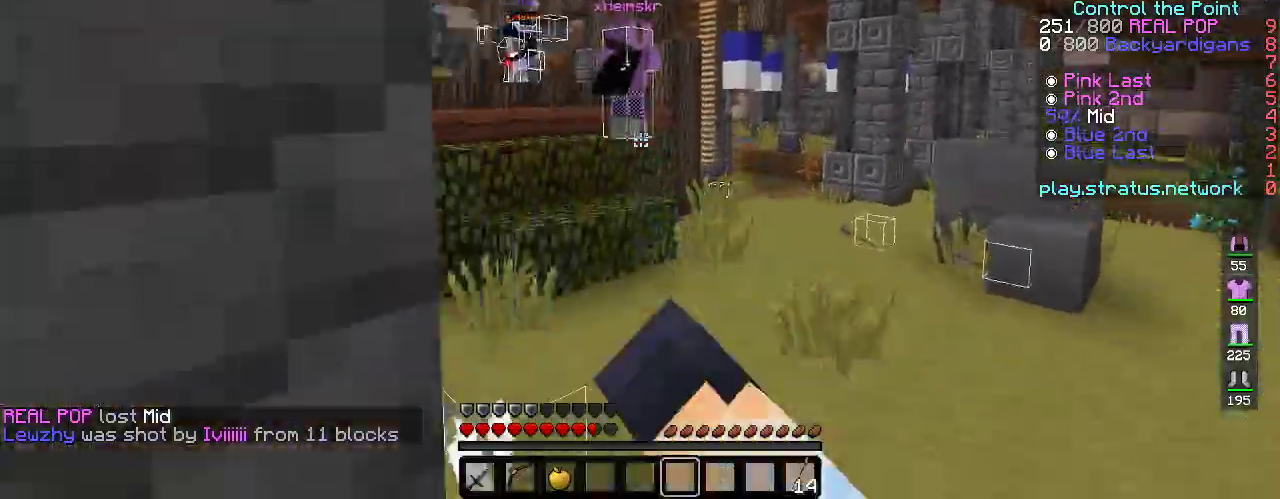
{"keys": ["space", "w"], "events": [[100, "d", "up"], [133, "space", "up"], [267, "space", "down"]]}
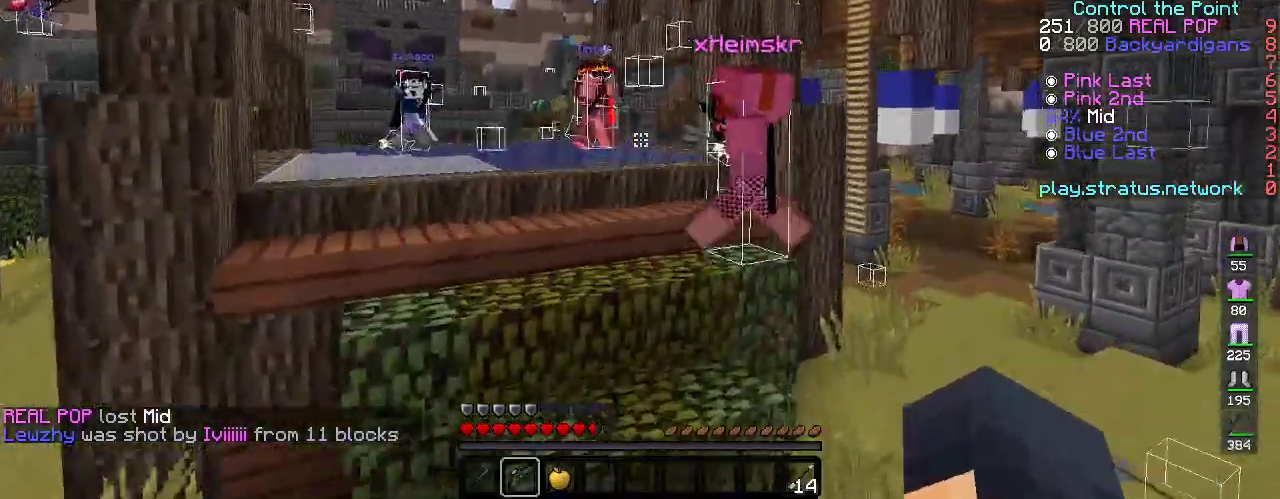
{"keys": ["a", "w"], "events": [[150, "space", "up"], [300, "a", "down"]]}
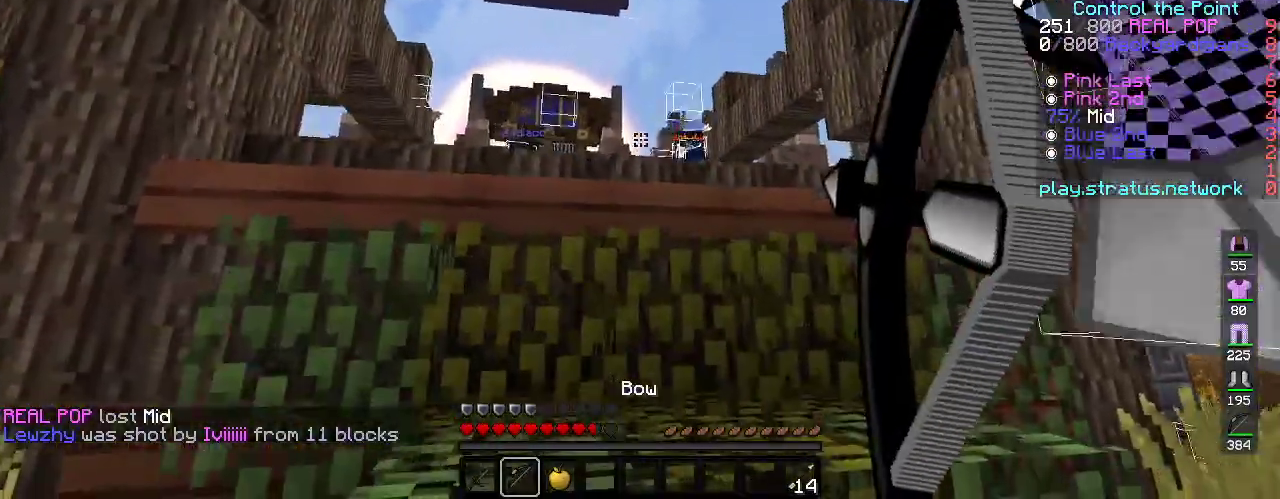
{"keys": ["a", "s", "space"], "events": [[150, "w", "up"], [250, "s", "down"], [317, "space", "down"]]}
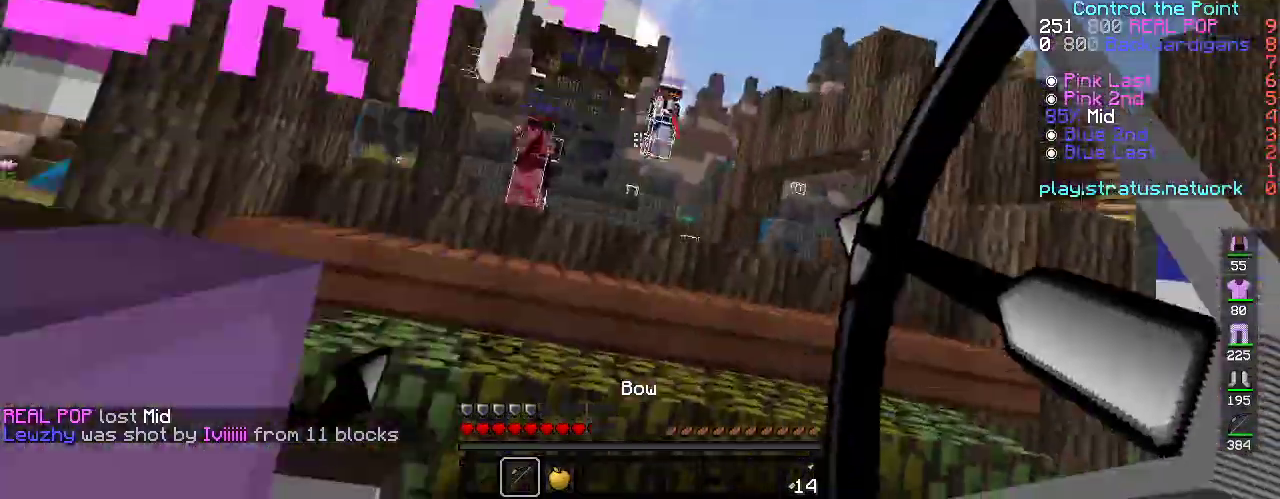
{"keys": ["d", "w"], "events": [[50, "space", "up"], [133, "s", "up"], [217, "w", "down"], [283, "d", "down"], [350, "a", "up"]]}
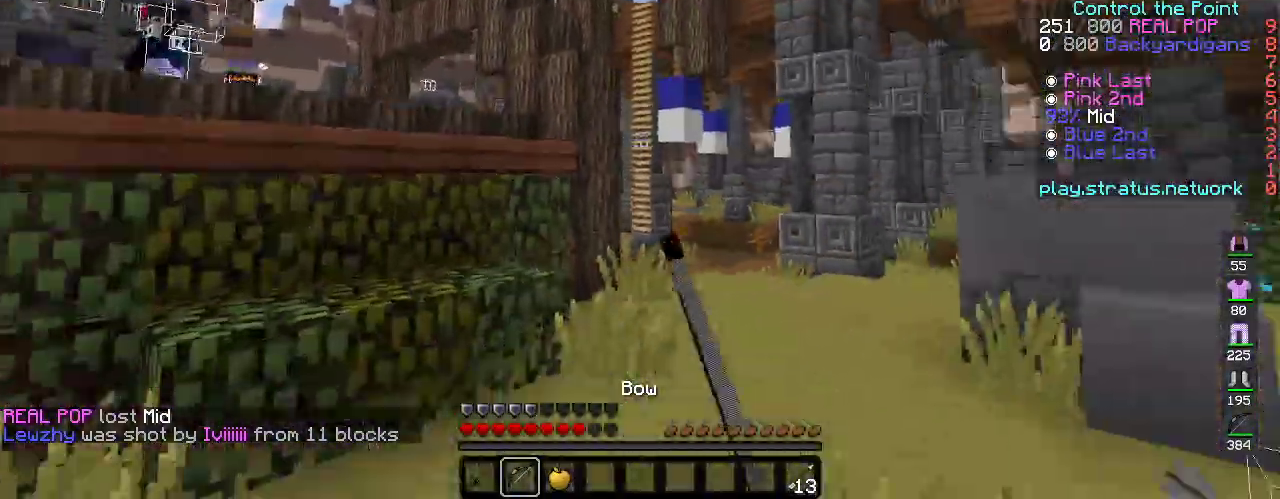
{"keys": ["d", "w"], "events": [[67, "space", "down"], [350, "space", "up"]]}
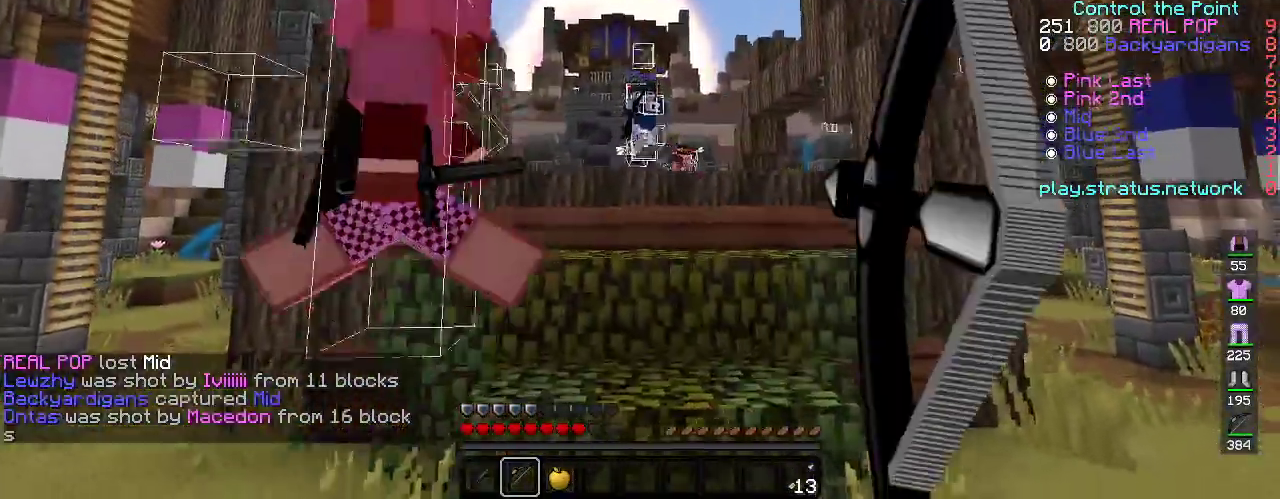
{"keys": ["d"], "events": [[350, "w", "up"]]}
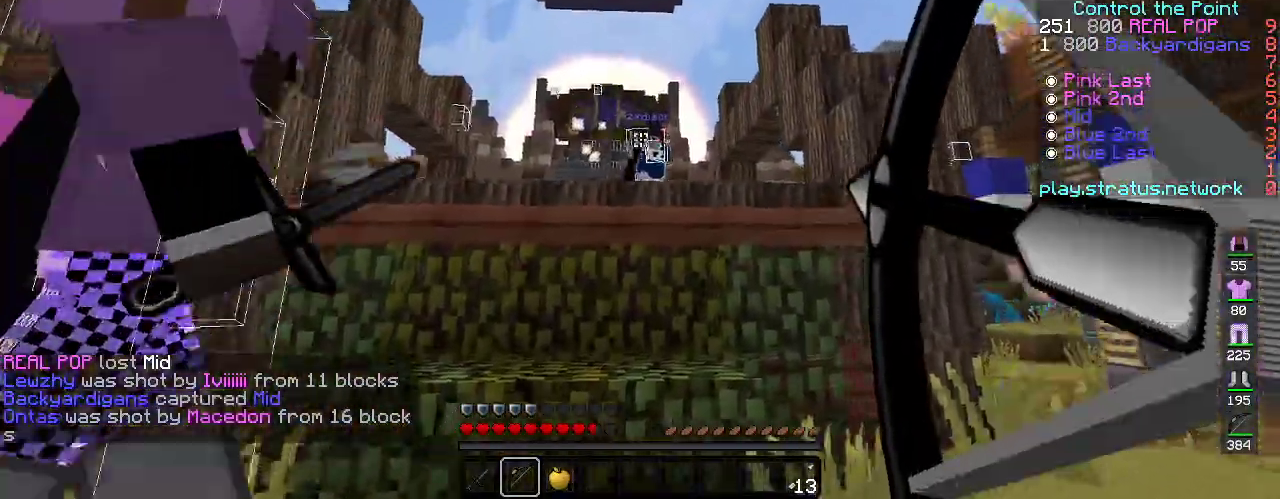
{"keys": ["d", "w"], "events": [[150, "w", "down"]]}
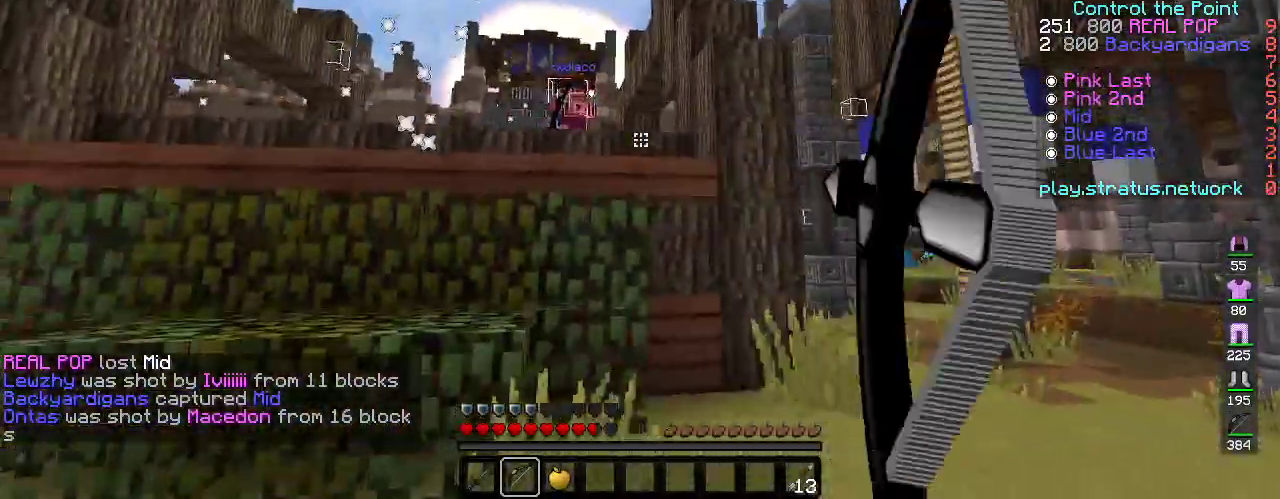
{"keys": ["d"], "events": [[417, "w", "up"]]}
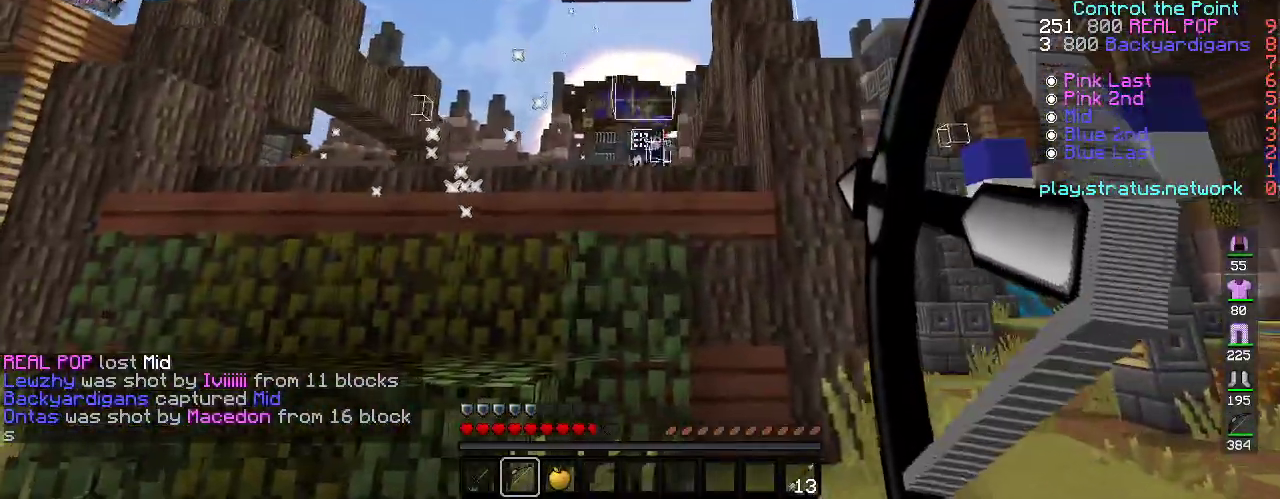
{"keys": ["d"], "events": [[67, "s", "down"], [500, "s", "up"]]}
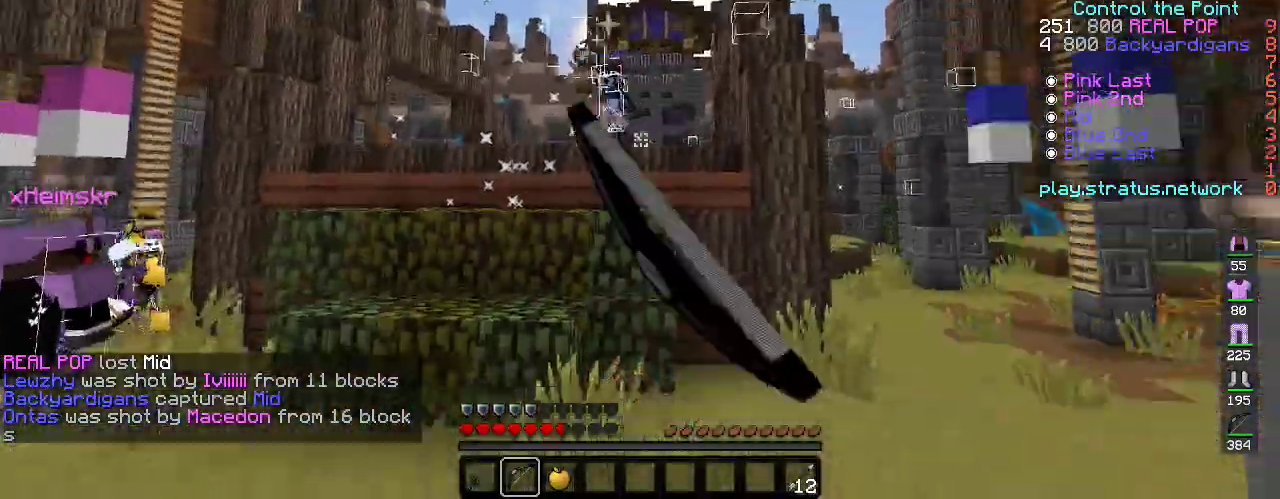
{"keys": ["w"], "events": [[83, "w", "down"], [167, "space", "down"], [217, "d", "up"], [400, "space", "up"]]}
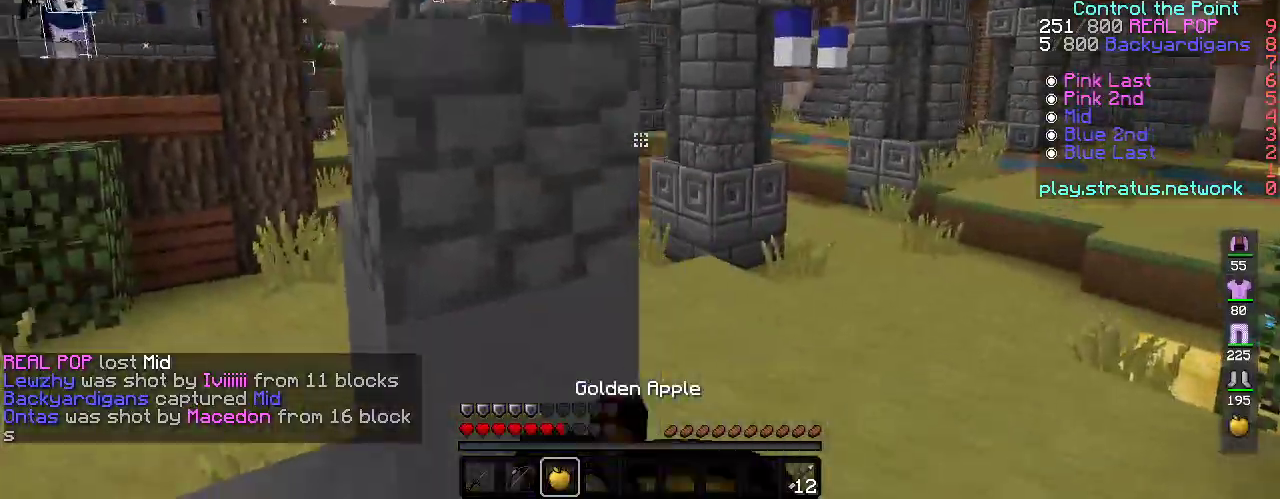
{"keys": ["a", "s"], "events": [[150, "a", "down"], [267, "w", "up"], [333, "s", "down"]]}
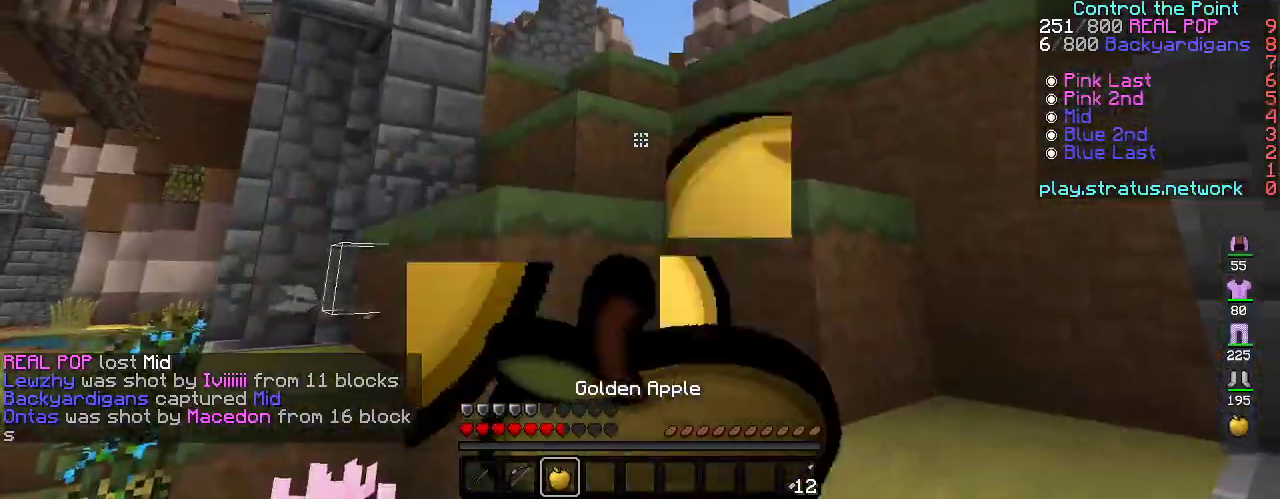
{"keys": ["a", "s"], "events": []}
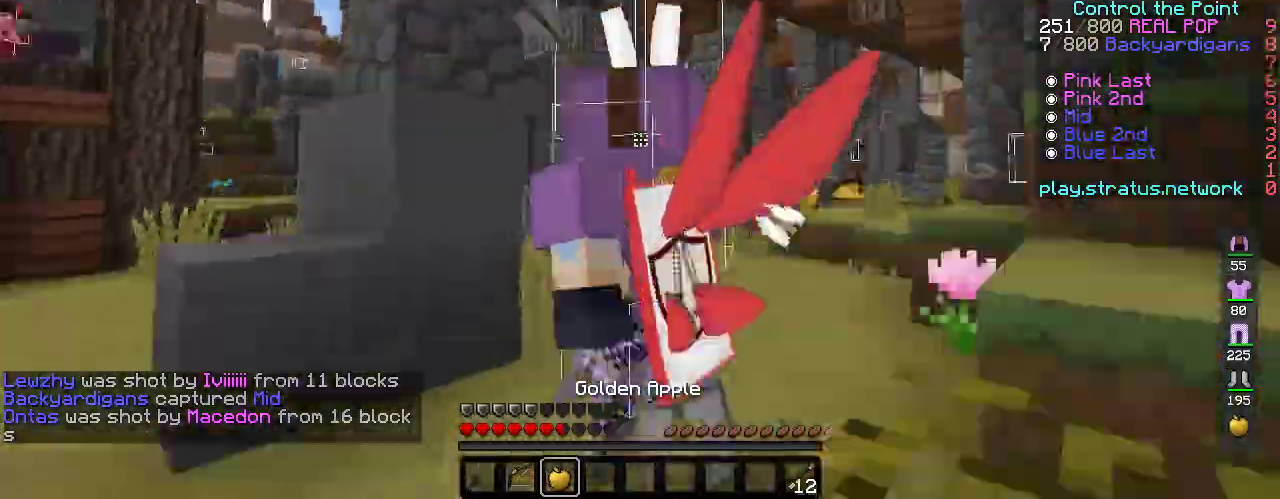
{"keys": ["a", "w"], "events": [[100, "s", "up"], [200, "w", "down"]]}
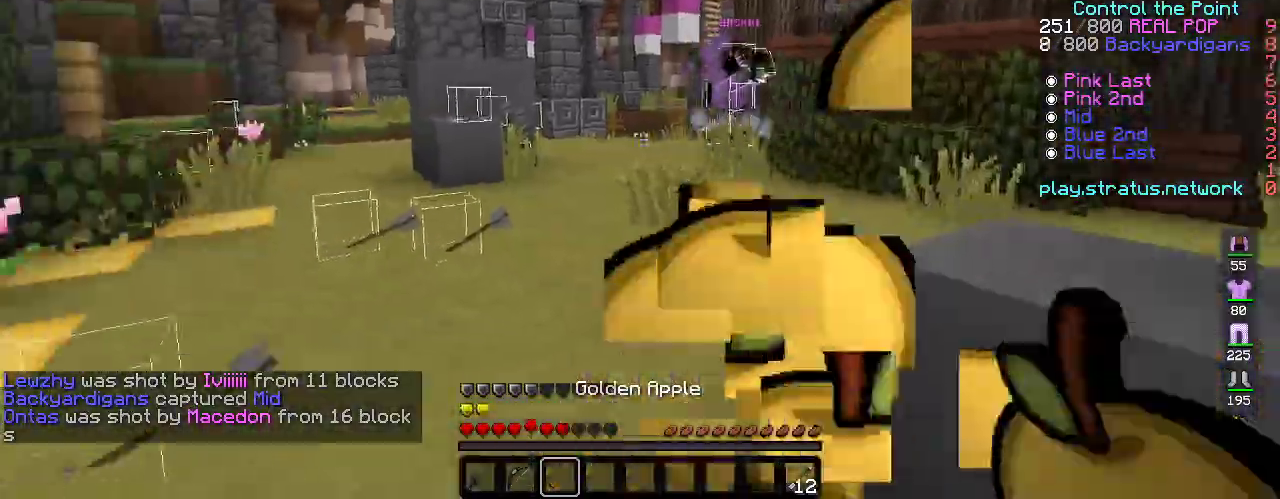
{"keys": ["w"], "events": [[50, "a", "up"], [183, "space", "down"], [467, "space", "up"]]}
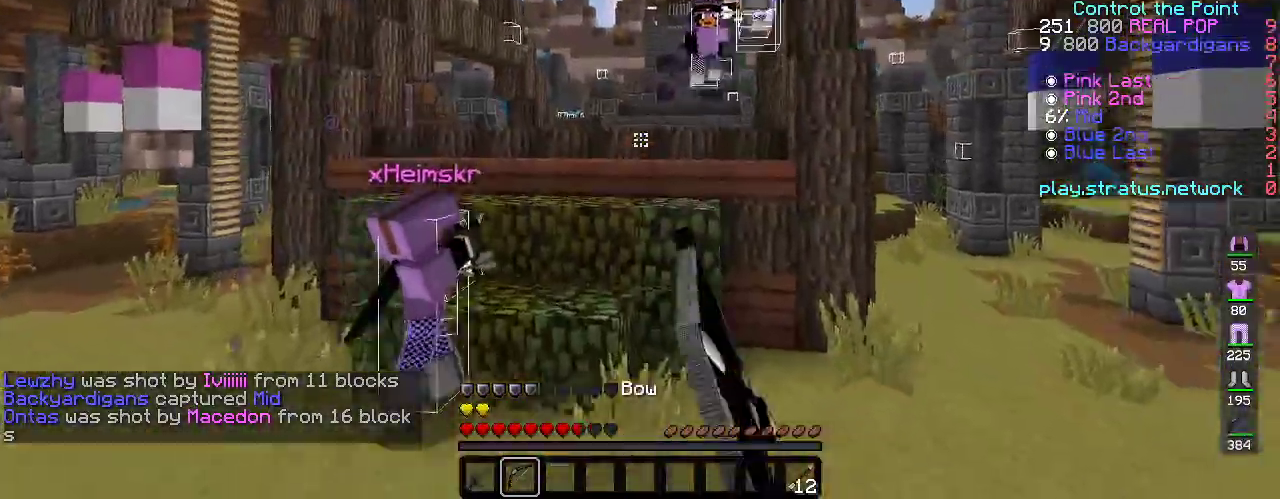
{"keys": ["a"], "events": [[200, "a", "down"], [250, "w", "up"]]}
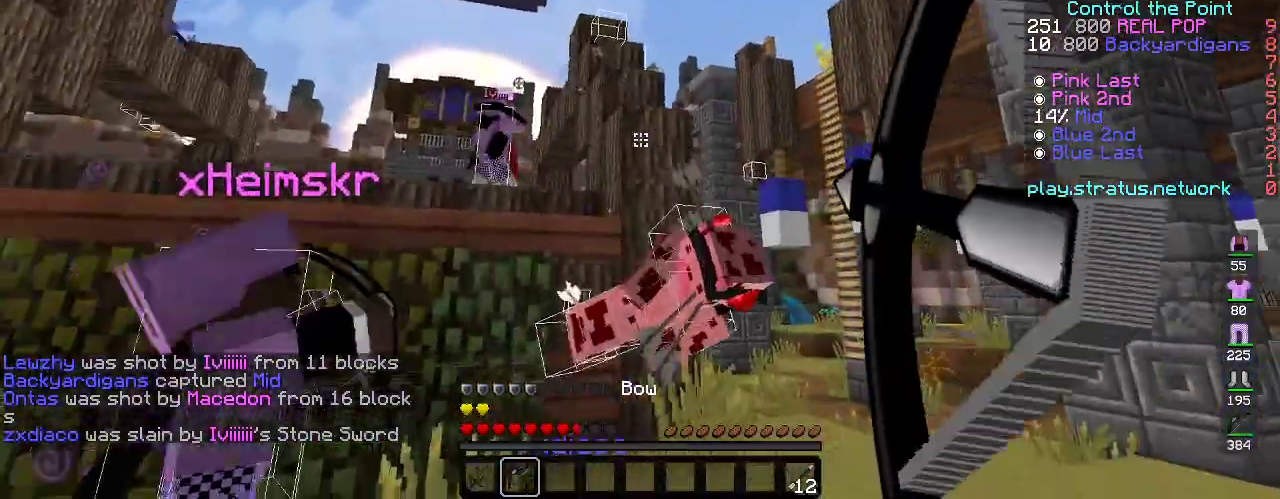
{"keys": ["d"], "events": [[283, "d", "down"], [417, "a", "up"]]}
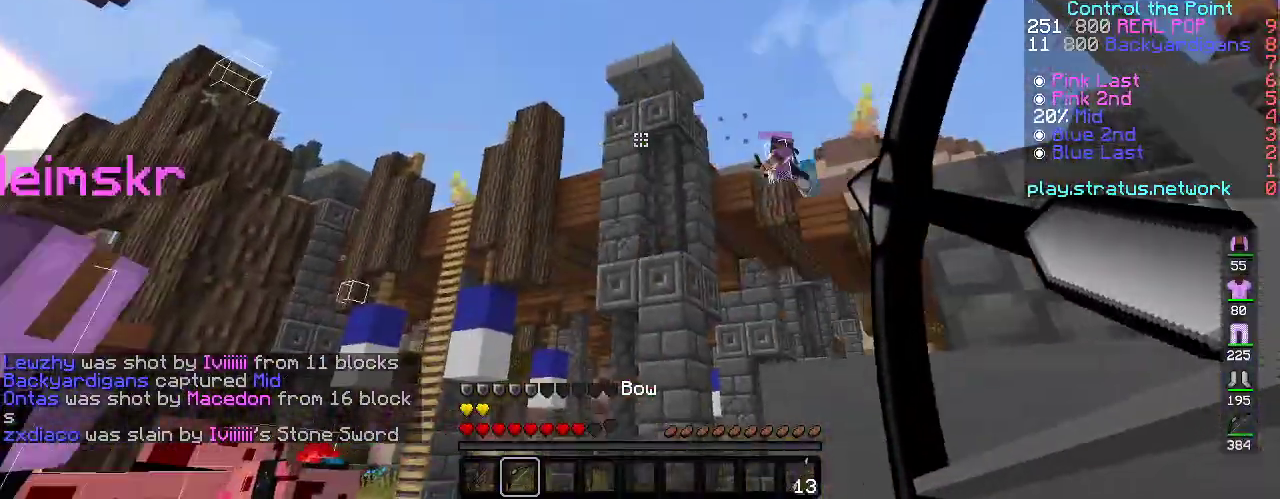
{"keys": ["a", "d", "s"], "events": [[267, "s", "down"], [333, "a", "down"]]}
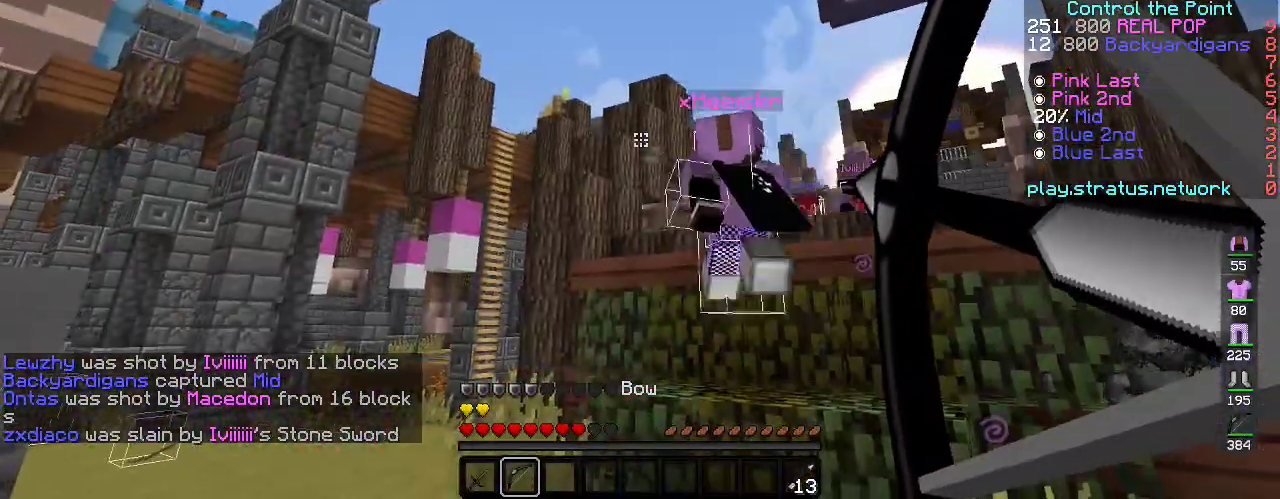
{"keys": ["w"], "events": [[17, "d", "up"], [200, "s", "up"], [233, "w", "down"], [317, "a", "up"]]}
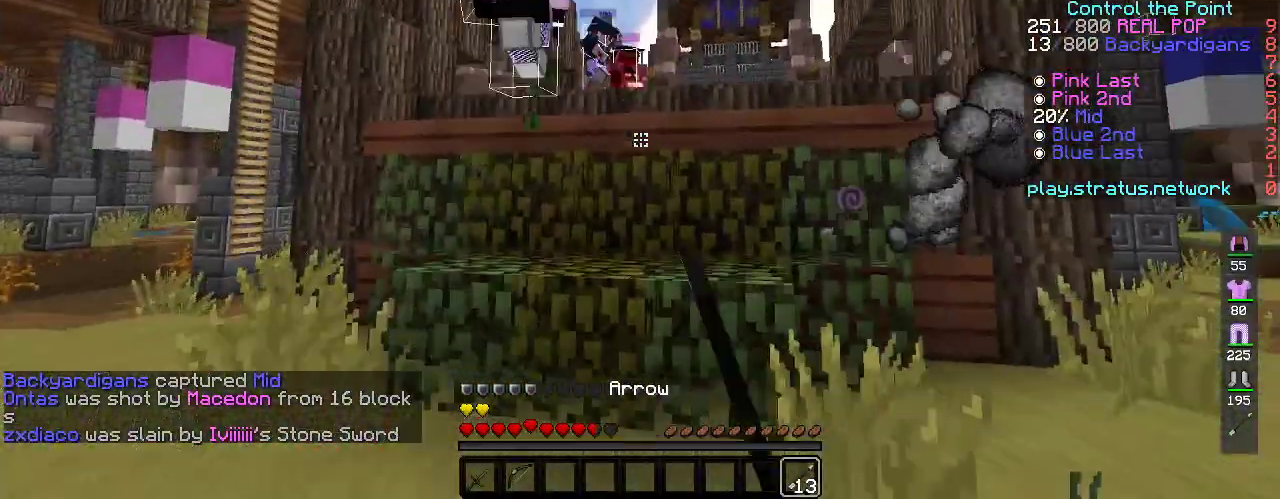
{"keys": ["space", "w"], "events": [[150, "space", "down"], [417, "space", "up"], [483, "space", "down"]]}
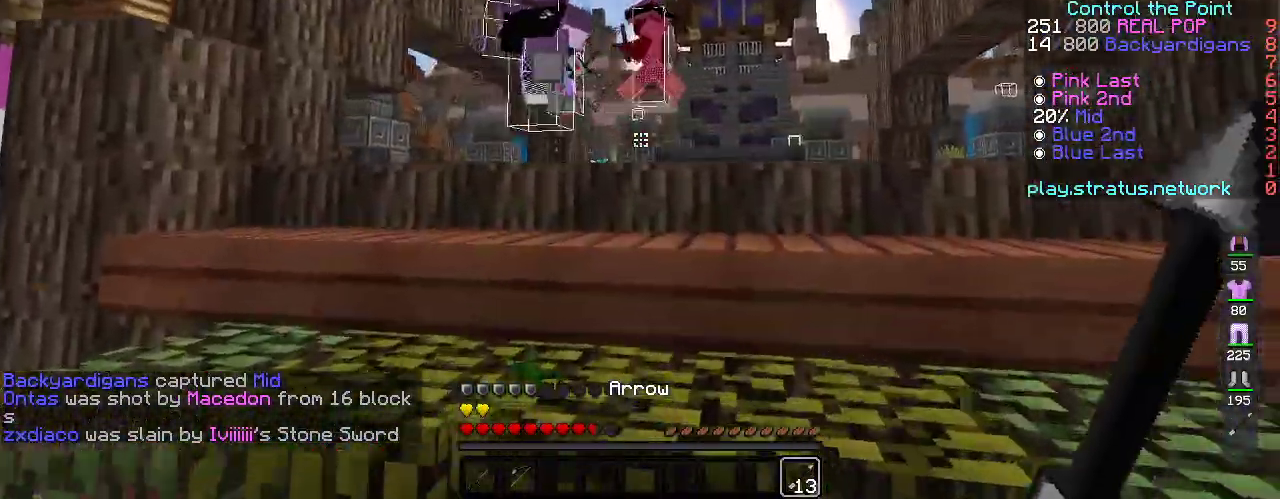
{"keys": ["space", "w"], "events": [[367, "space", "up"], [433, "space", "down"]]}
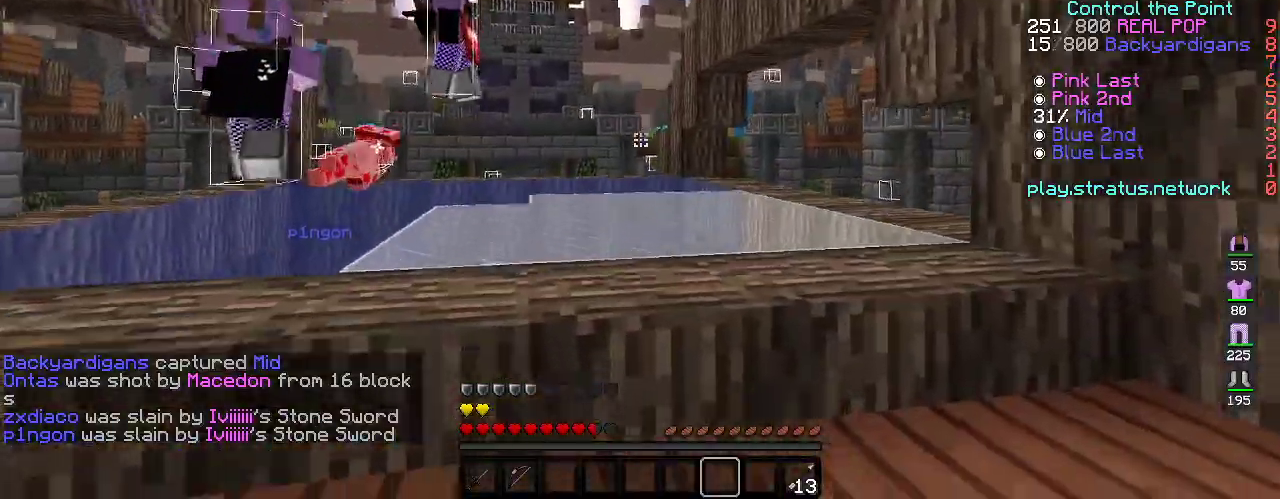
{"keys": ["space", "w"], "events": [[317, "space", "up"], [450, "space", "down"]]}
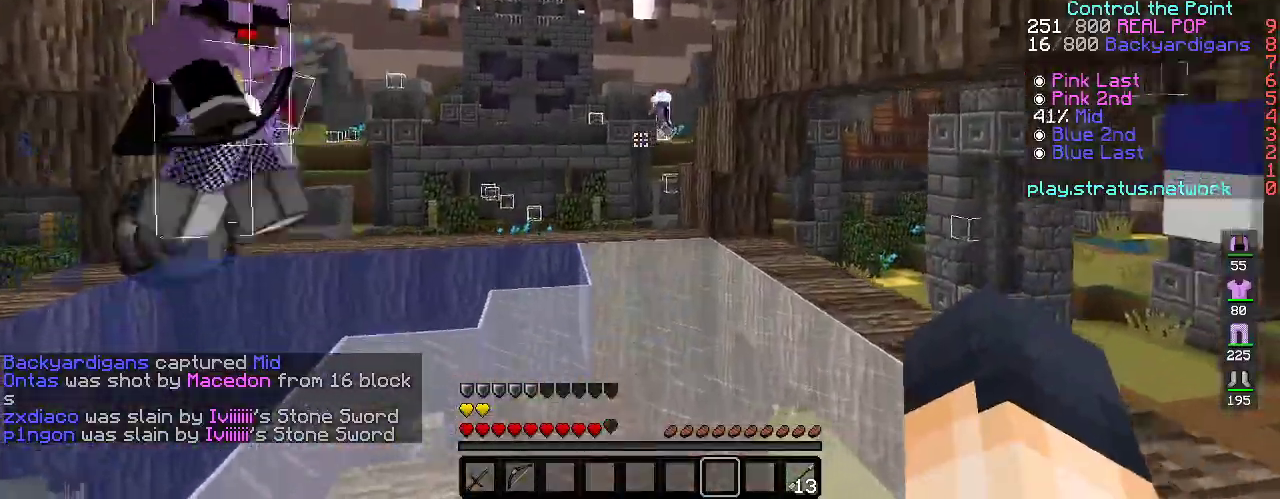
{"keys": ["w"], "events": [[367, "space", "up"]]}
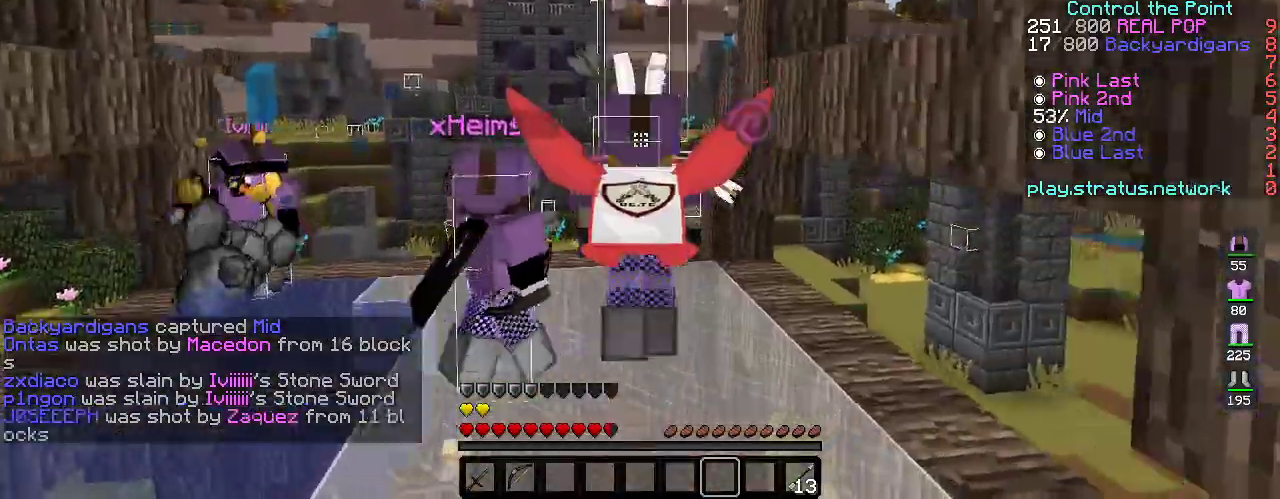
{"keys": ["w"], "events": [[67, "space", "down"], [417, "space", "up"]]}
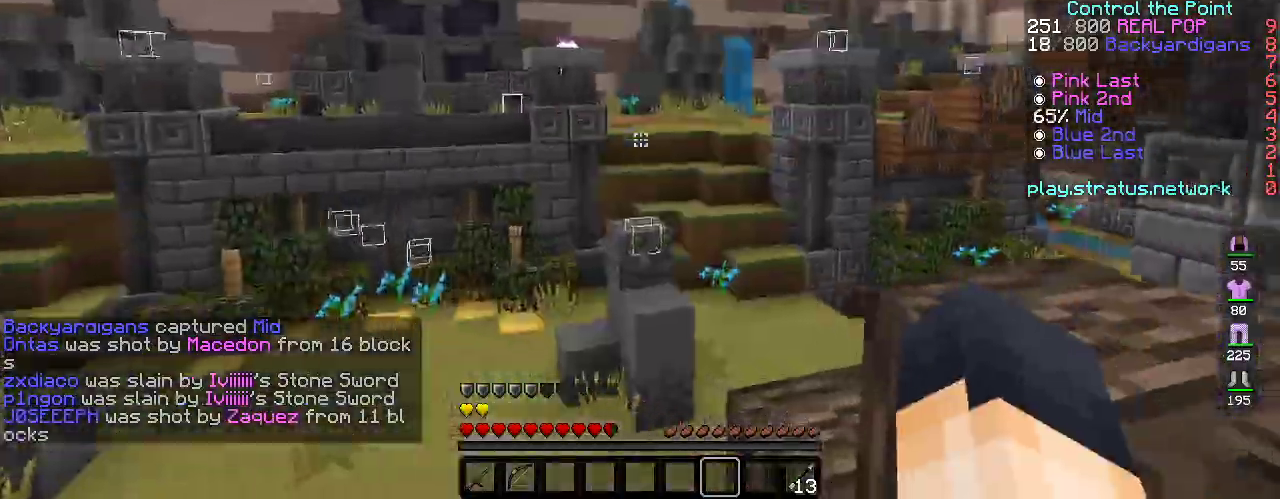
{"keys": ["d", "w"], "events": [[217, "a", "down"], [433, "a", "up"], [433, "d", "down"]]}